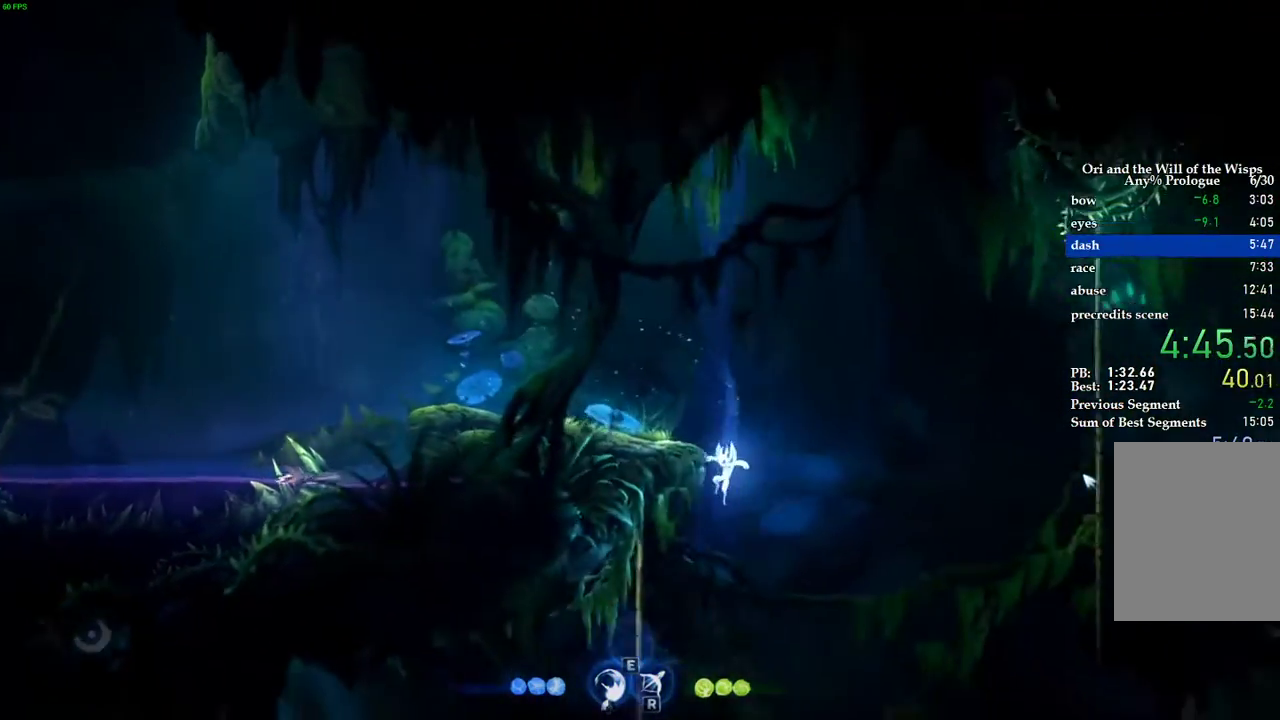
Gameplay with keyboard; each line is a JSON object with the keys held at the frame after it. "events" lists presses ("down") and releases ("up") of "1", "2", "3", "4", "5", "a", "alt", "b", "c", "caps_lock", "ctrl", "d", "e", "escape", "f", "f1", "f2", "f3", "f4", "f5", "g", "q", "r", "s", "shift", "space", "super", "t", "tab", "tilde", "v", "w", "x" and "z" between this image and that frame as [ms after this image, input, new state], when the widget could be followed in between. No other keys are recorded. Mouse input is not recorded.
{"keys": ["a"], "events": [[400, "space", "down"], [460, "space", "up"]]}
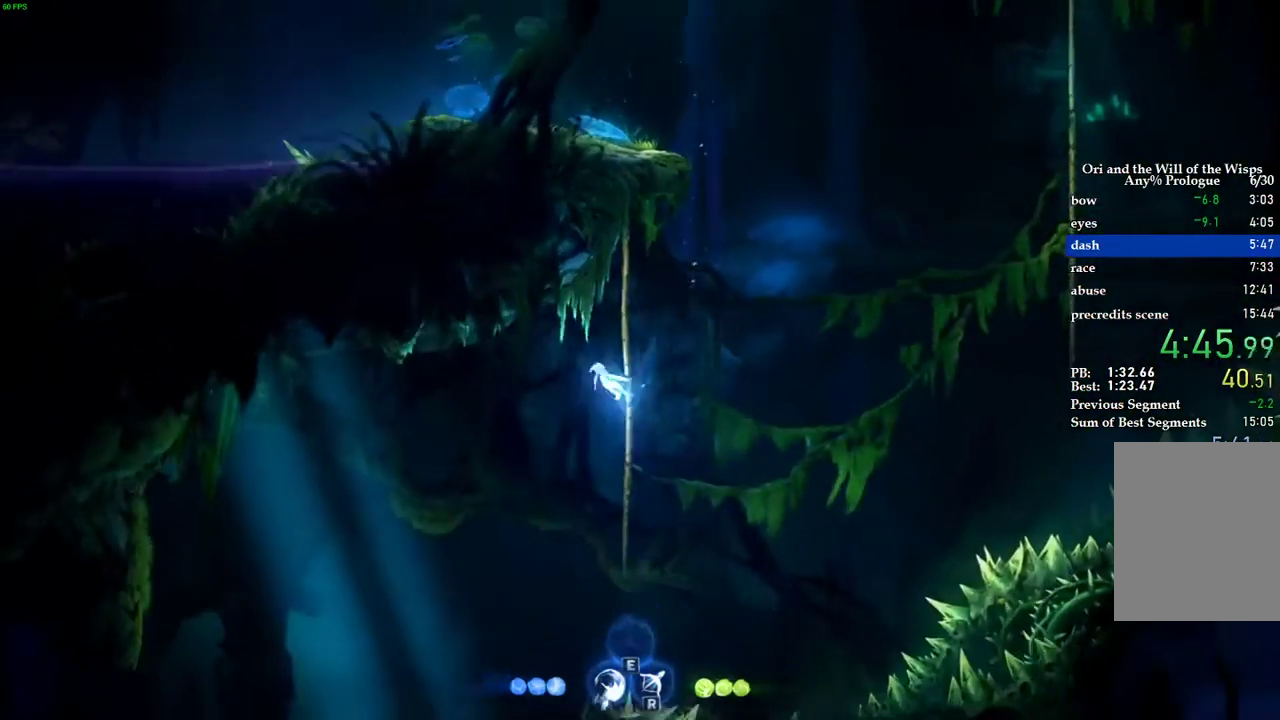
{"keys": [], "events": [[440, "a", "up"]]}
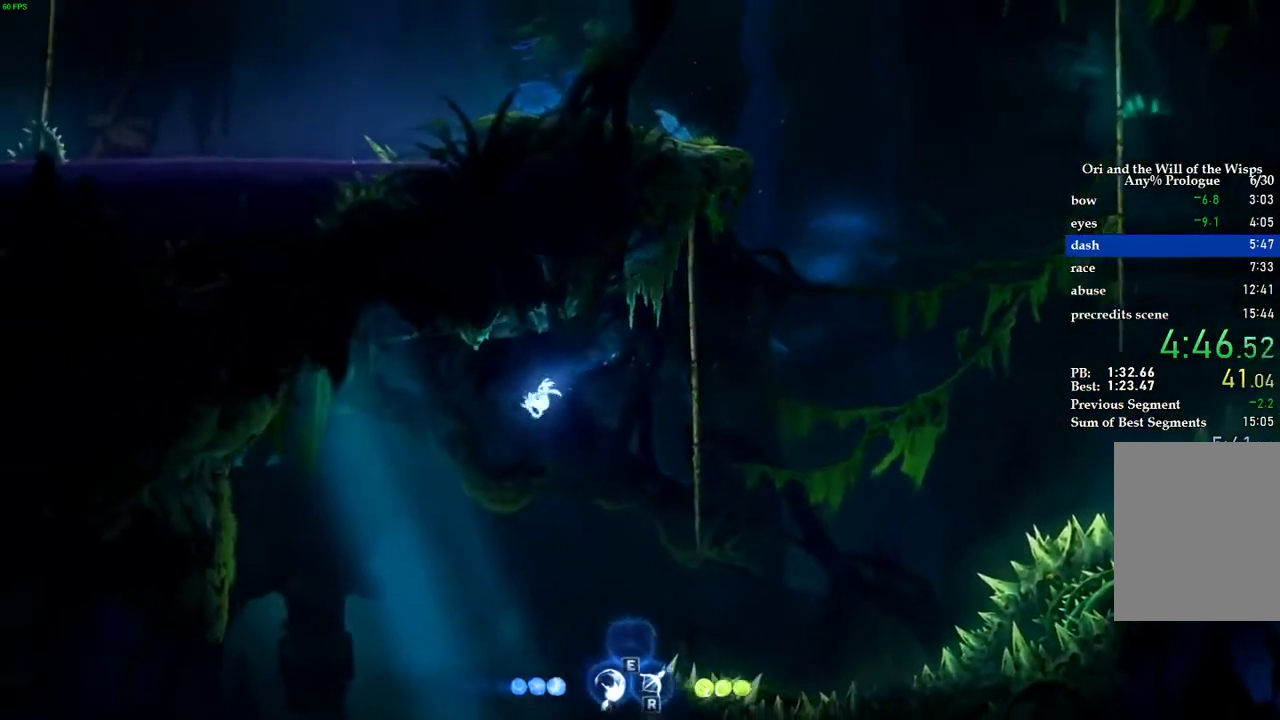
{"keys": ["d"], "events": [[380, "d", "down"]]}
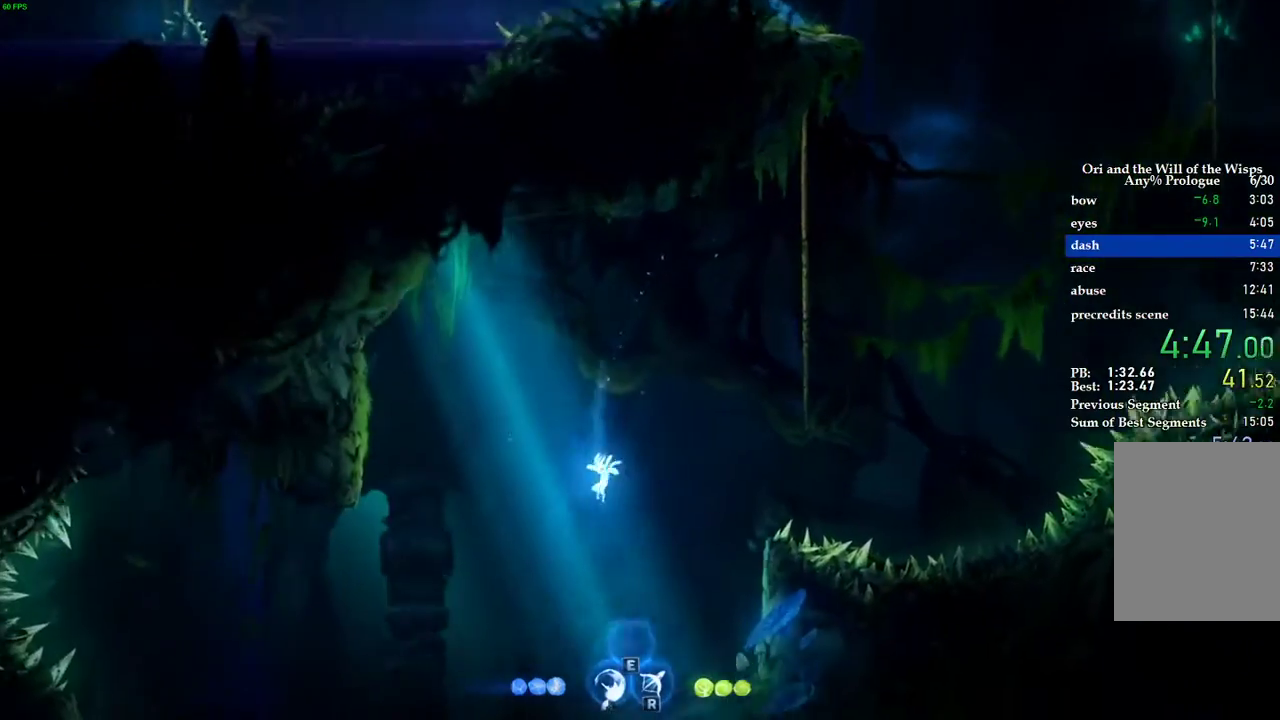
{"keys": ["s", "space"], "events": [[140, "d", "up"], [400, "s", "down"], [420, "space", "down"]]}
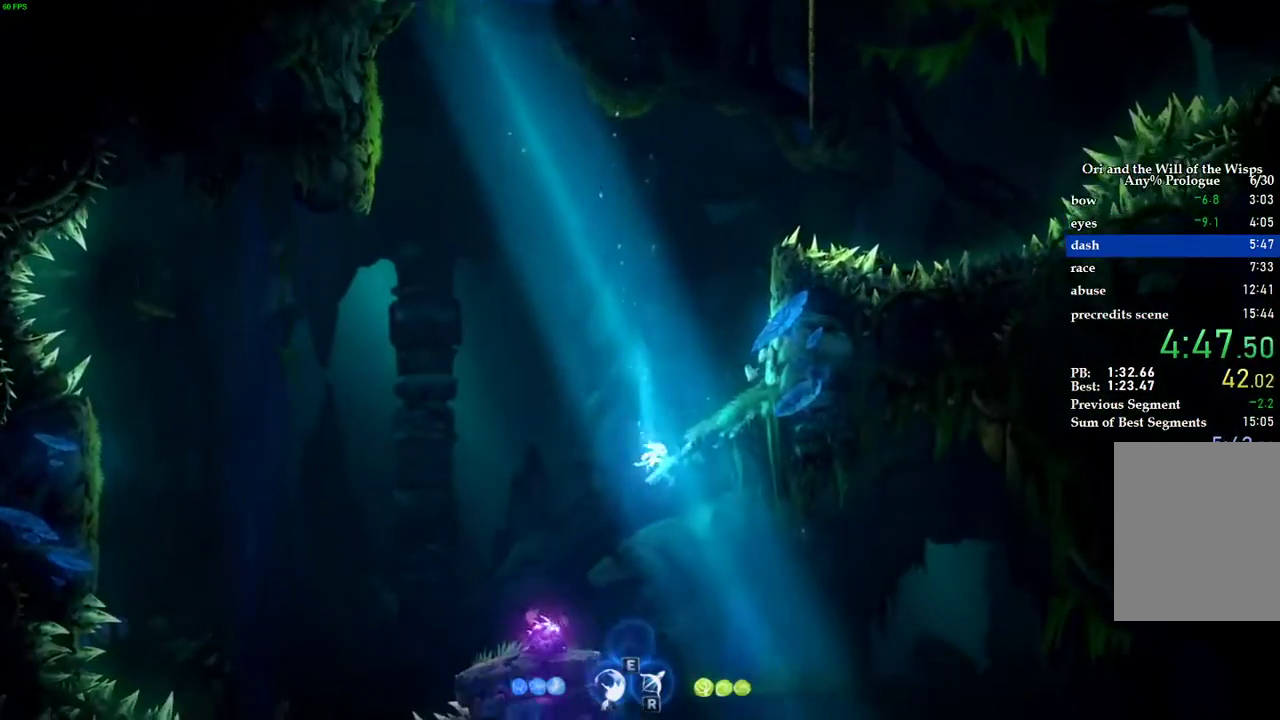
{"keys": ["d"], "events": [[20, "space", "up"], [200, "d", "down"], [260, "s", "up"]]}
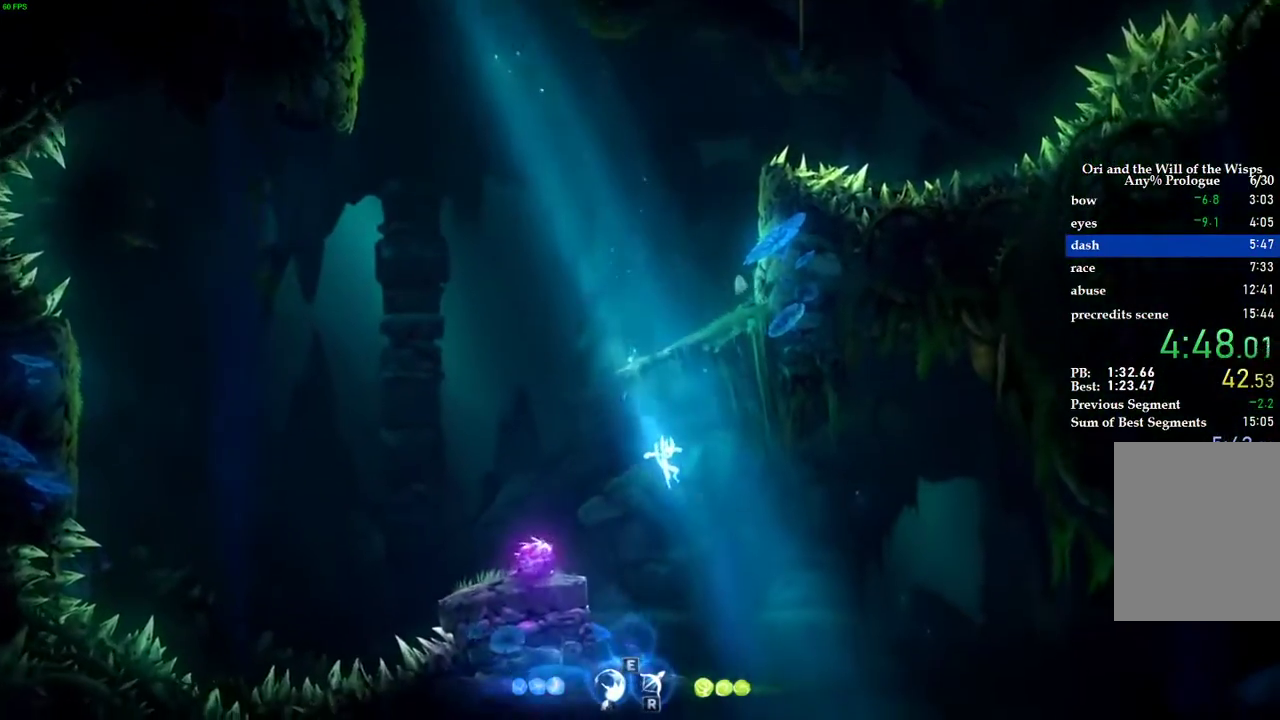
{"keys": ["a"], "events": [[80, "d", "up"], [140, "a", "down"], [220, "a", "up"], [420, "a", "down"]]}
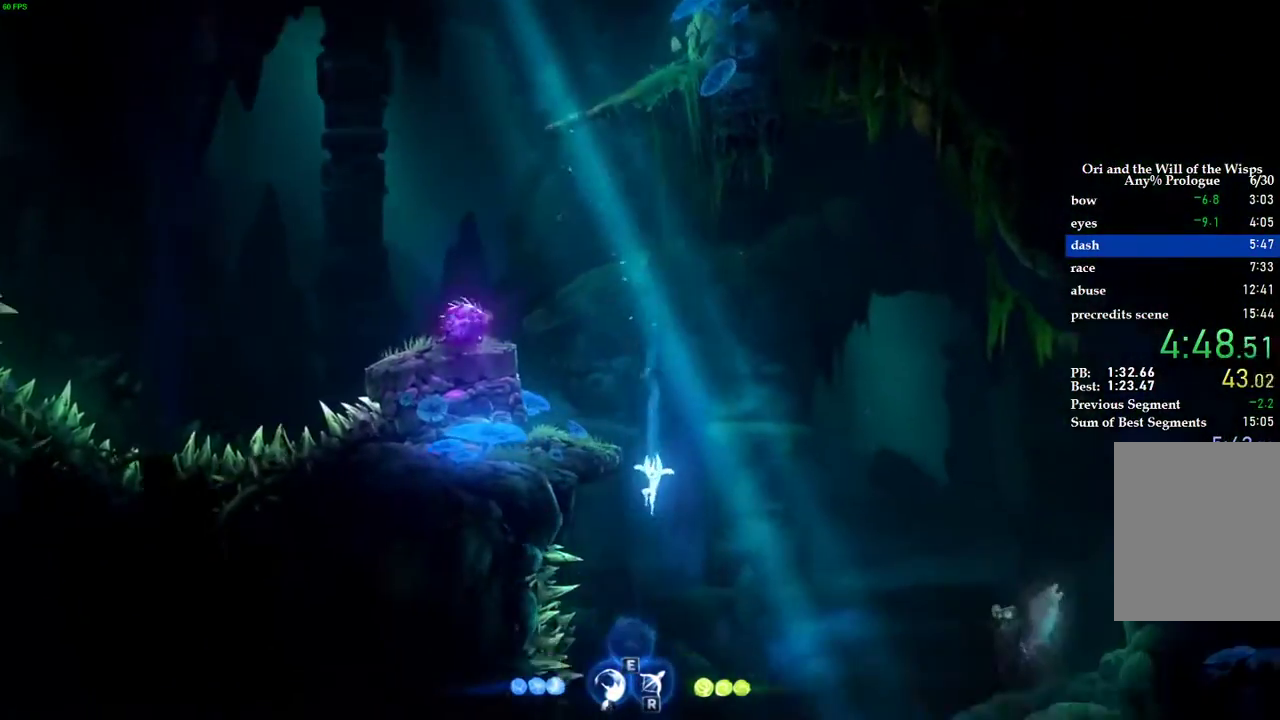
{"keys": ["a"], "events": []}
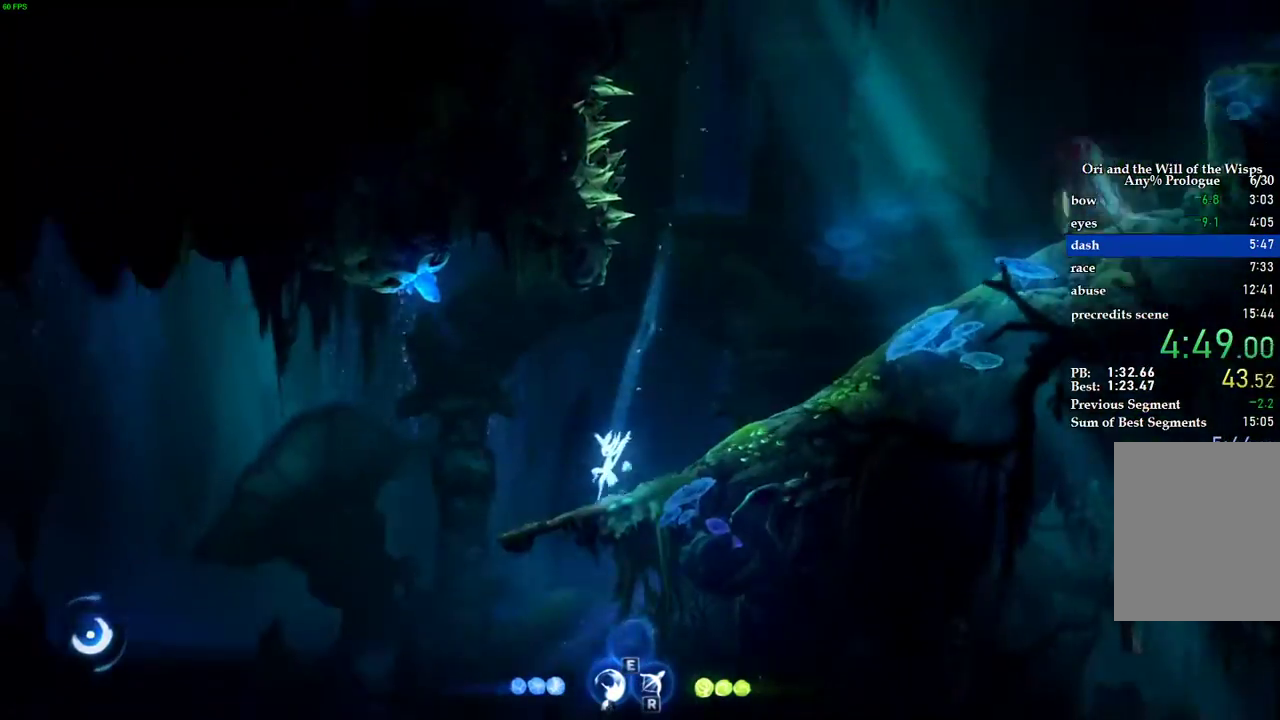
{"keys": ["s"], "events": [[280, "s", "down"], [300, "a", "up"], [300, "space", "down"], [420, "space", "up"]]}
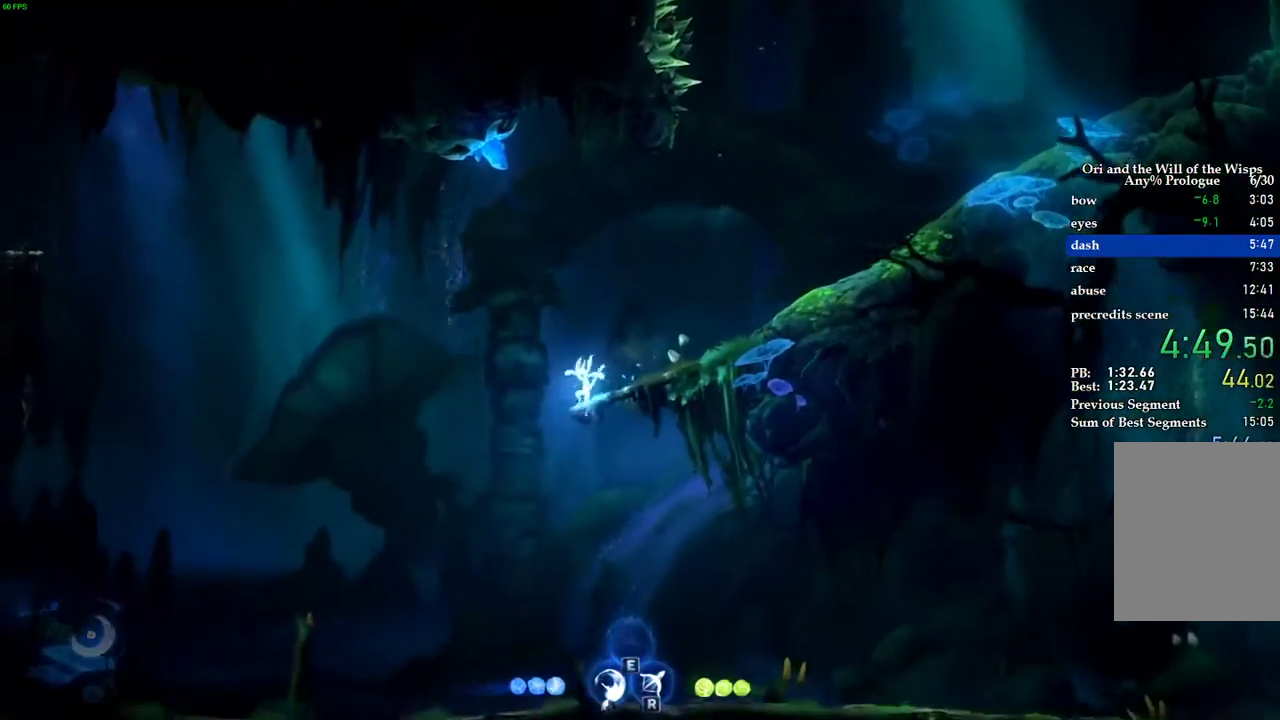
{"keys": ["d"], "events": [[20, "d", "down"], [80, "s", "up"]]}
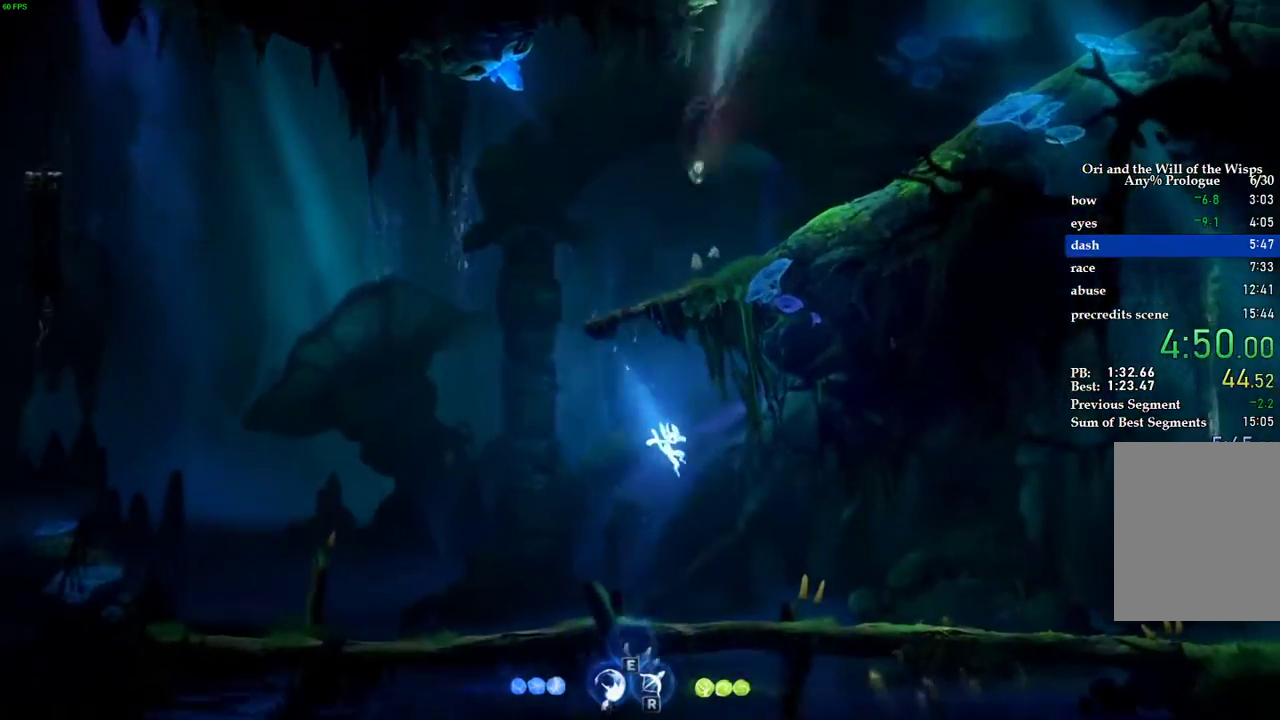
{"keys": ["d", "space"], "events": [[300, "space", "down"]]}
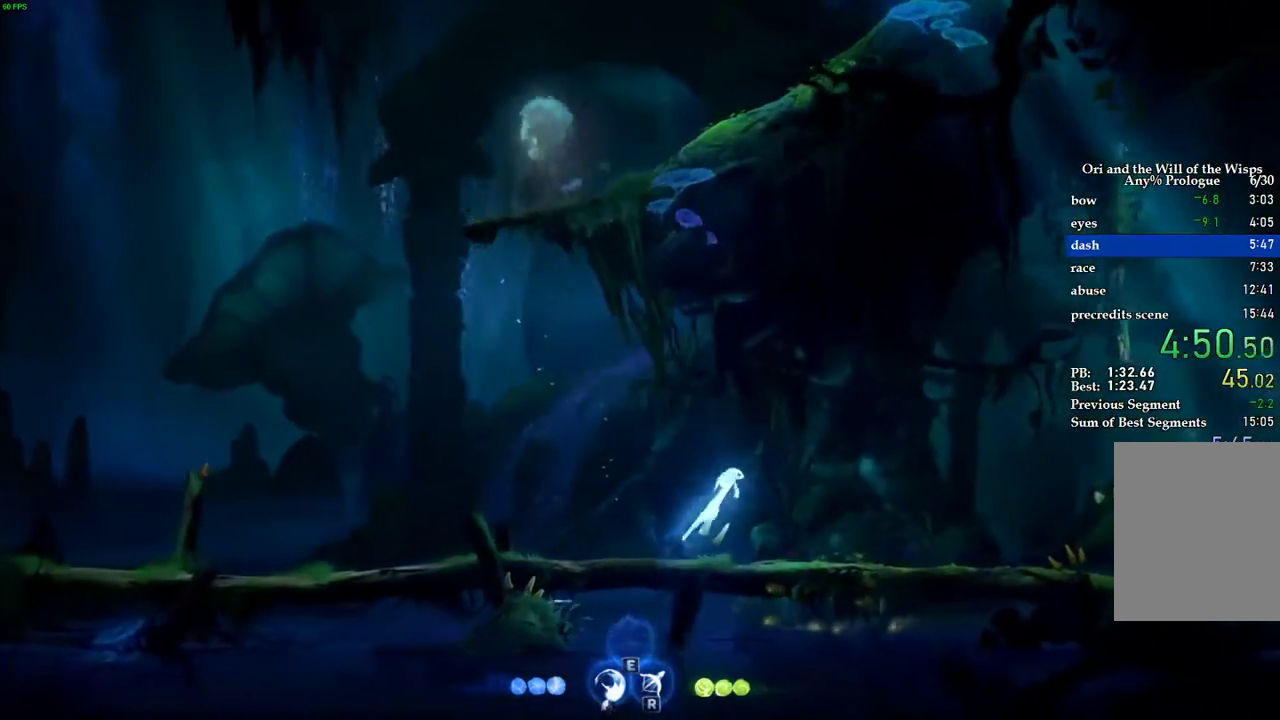
{"keys": ["d"], "events": [[400, "space", "up"]]}
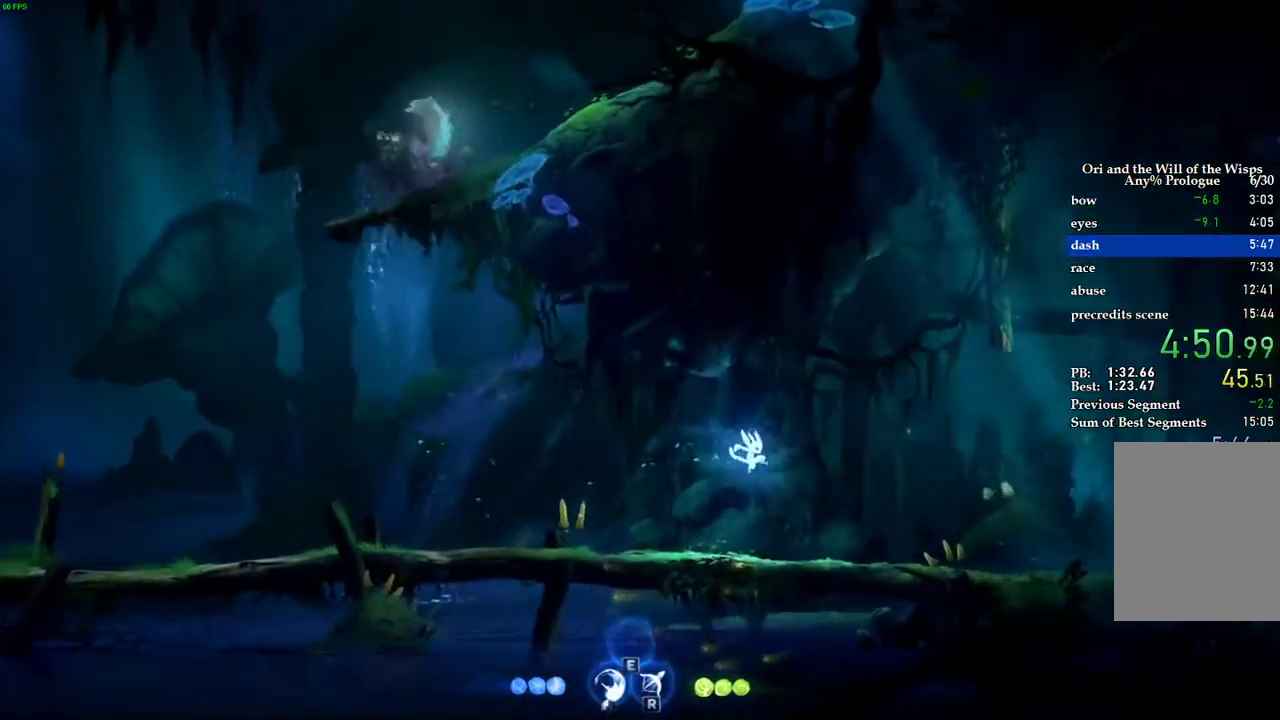
{"keys": ["d", "space"], "events": [[340, "space", "down"]]}
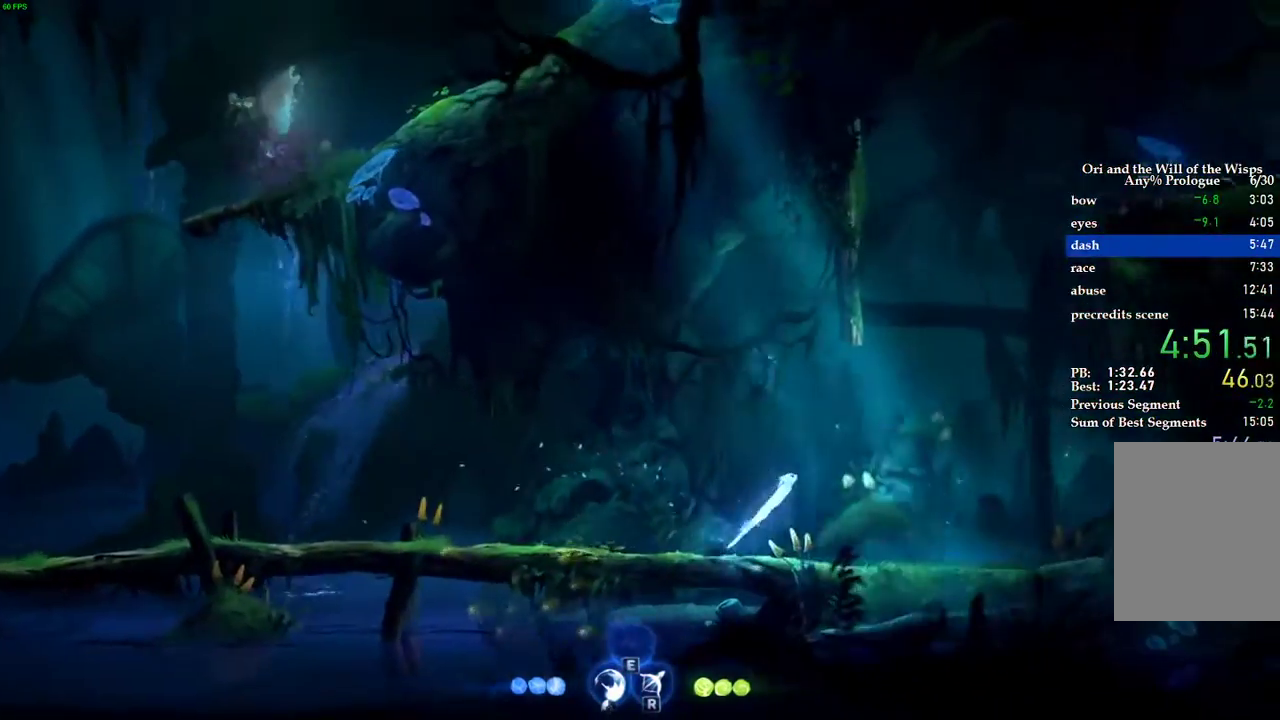
{"keys": ["d"], "events": [[220, "space", "up"]]}
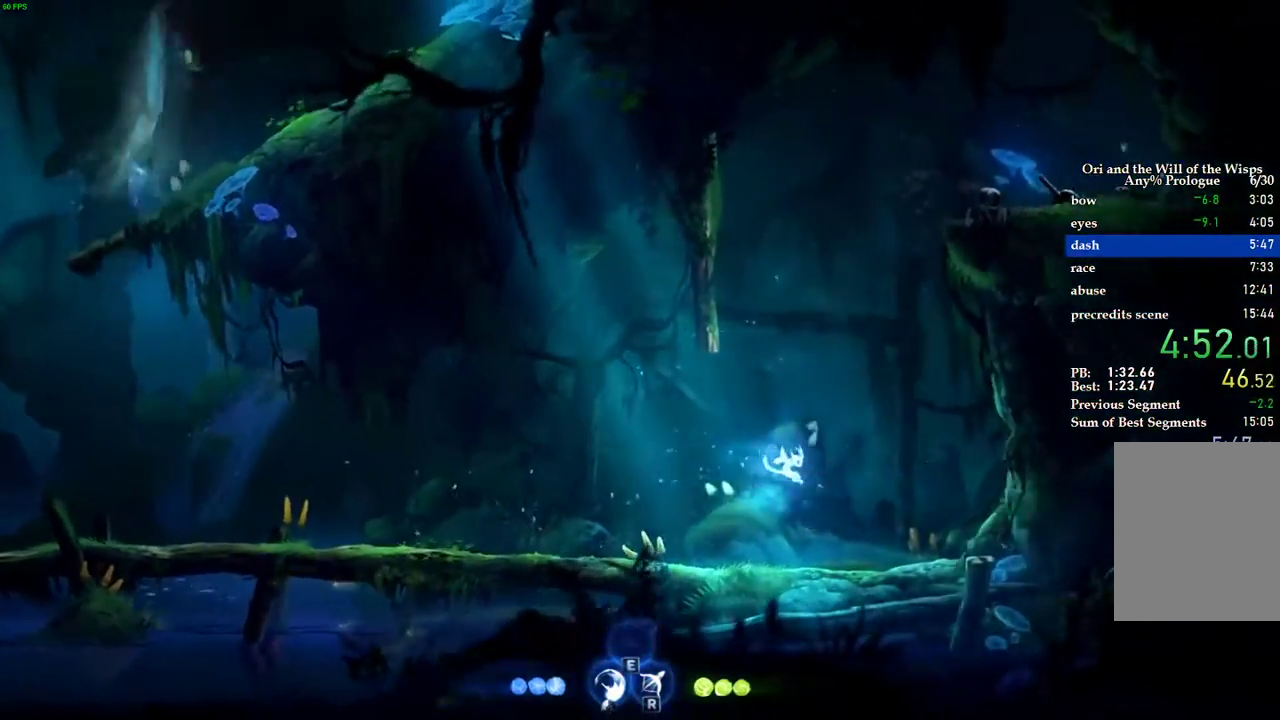
{"keys": ["d", "space"], "events": [[460, "space", "down"]]}
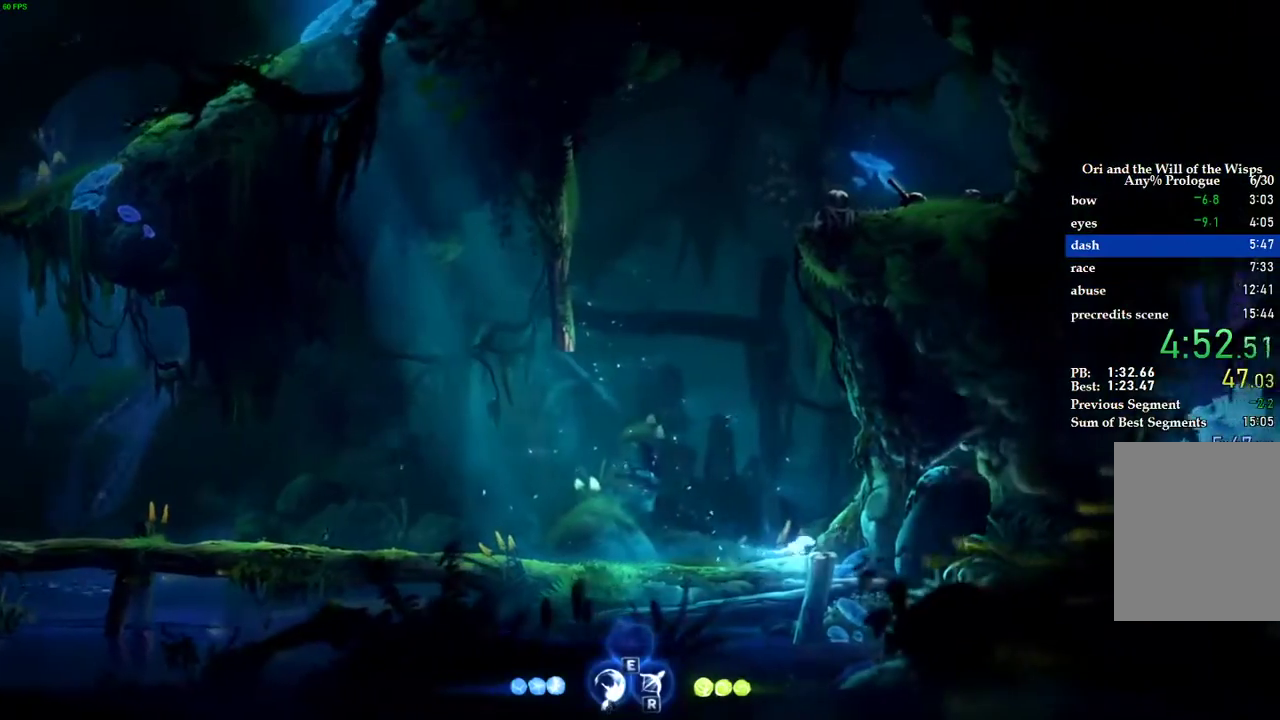
{"keys": ["d", "space"], "events": [[360, "space", "up"], [420, "space", "down"]]}
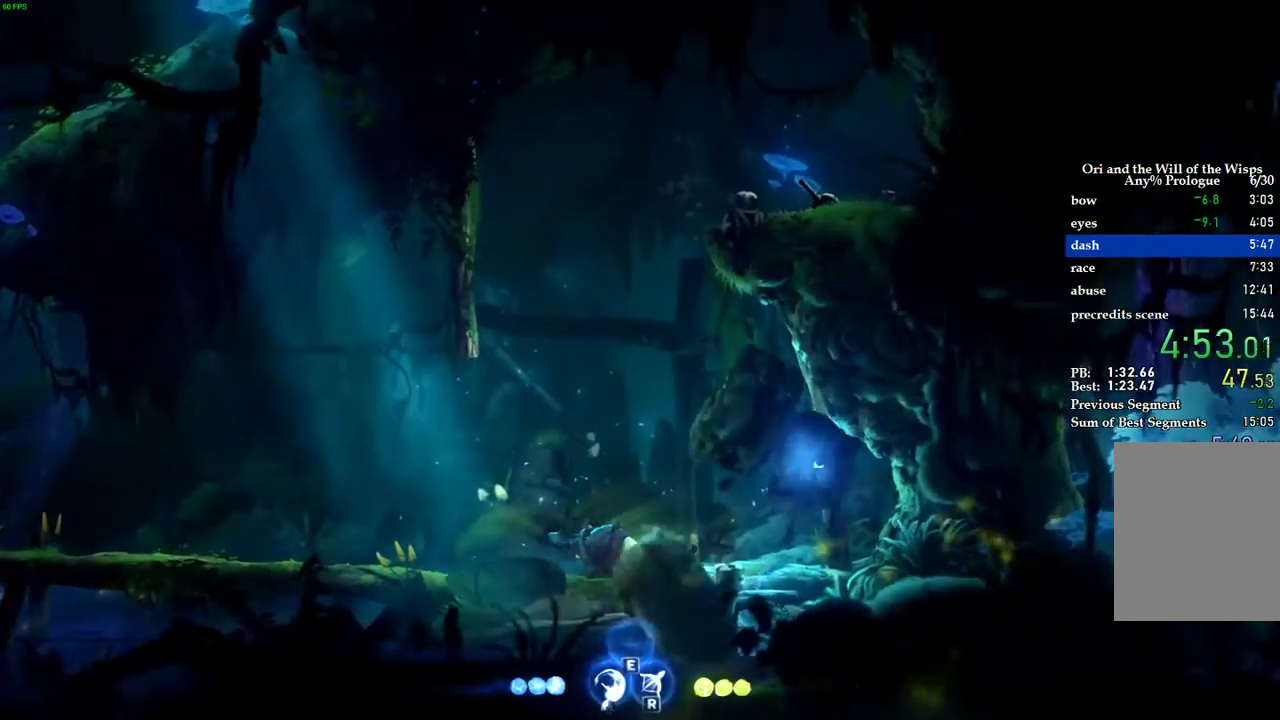
{"keys": ["d", "space"], "events": [[180, "space", "up"], [260, "space", "down"]]}
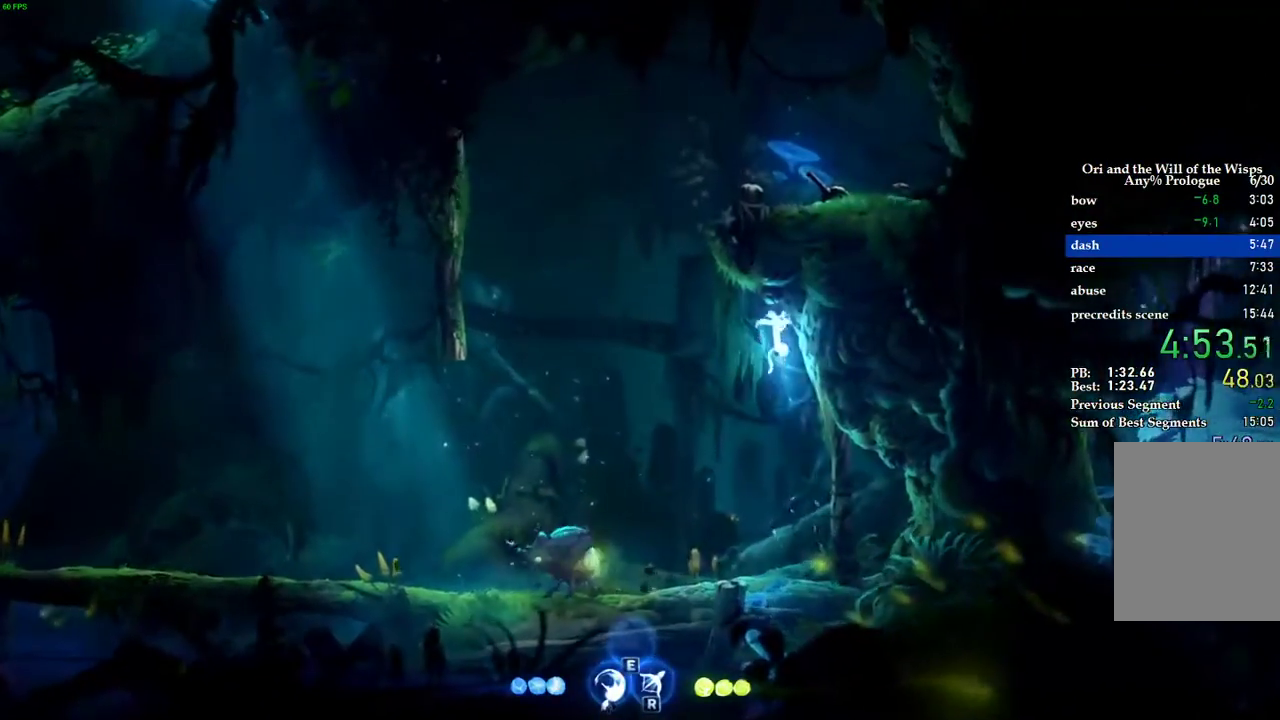
{"keys": ["d"], "events": [[40, "space", "up"]]}
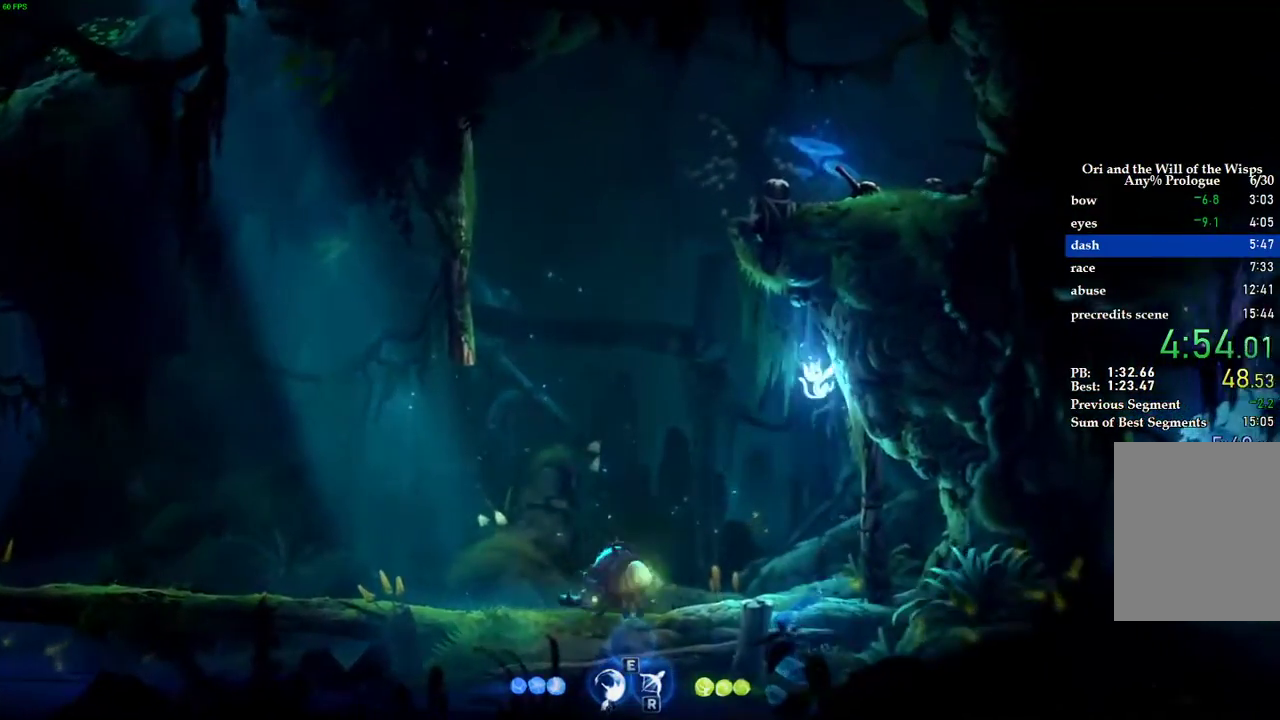
{"keys": ["a", "space"], "events": [[40, "a", "down"], [60, "space", "down"], [80, "d", "up"]]}
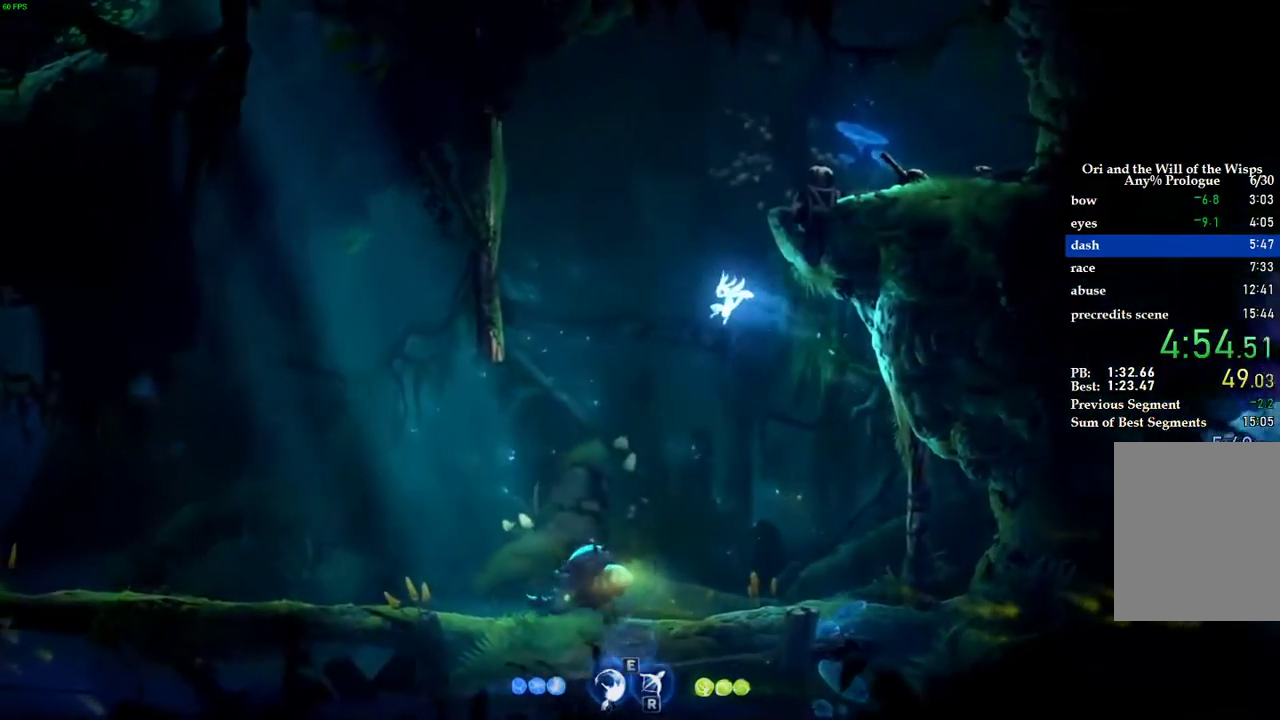
{"keys": ["a", "w"], "events": [[240, "space", "up"], [260, "w", "down"]]}
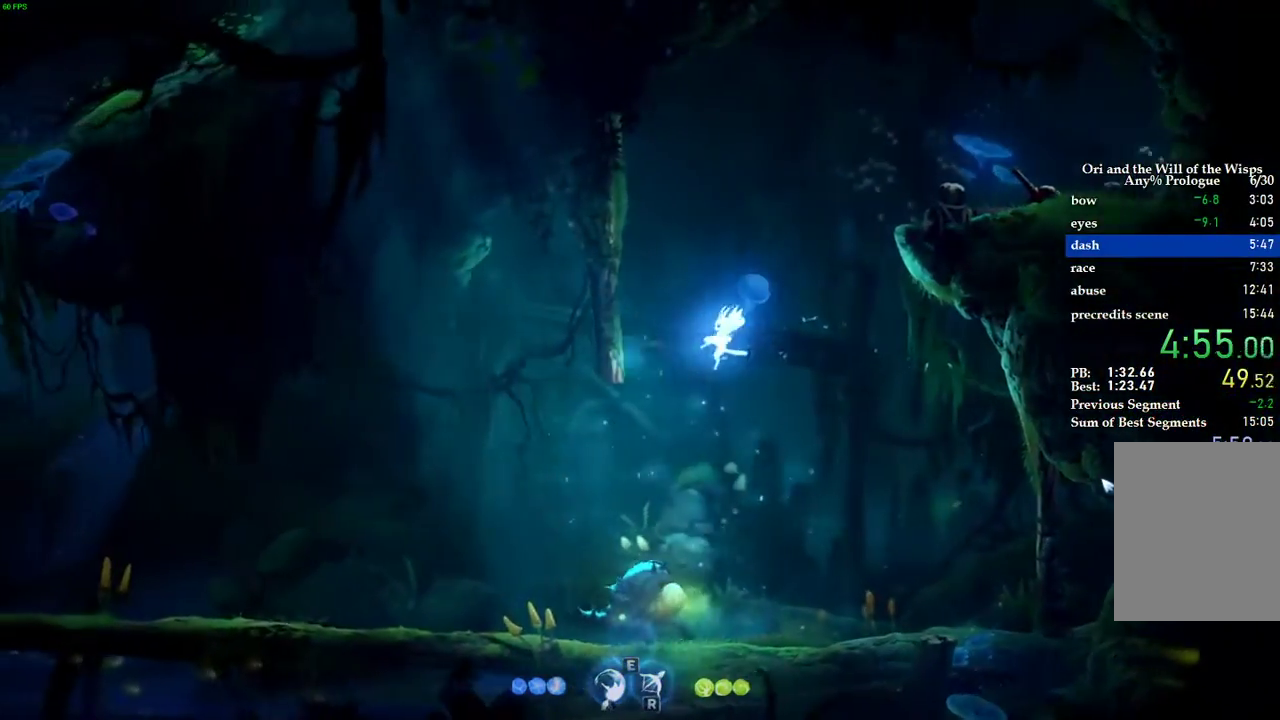
{"keys": ["a"], "events": [[120, "w", "up"]]}
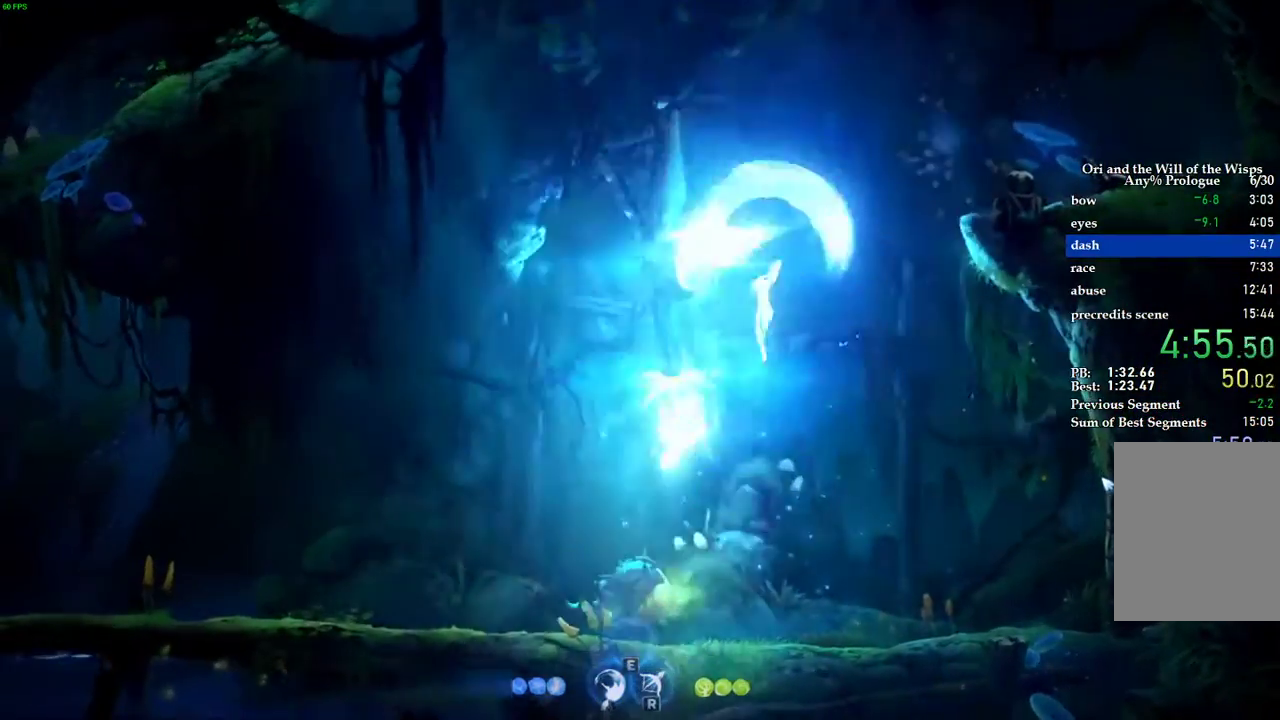
{"keys": ["a"], "events": []}
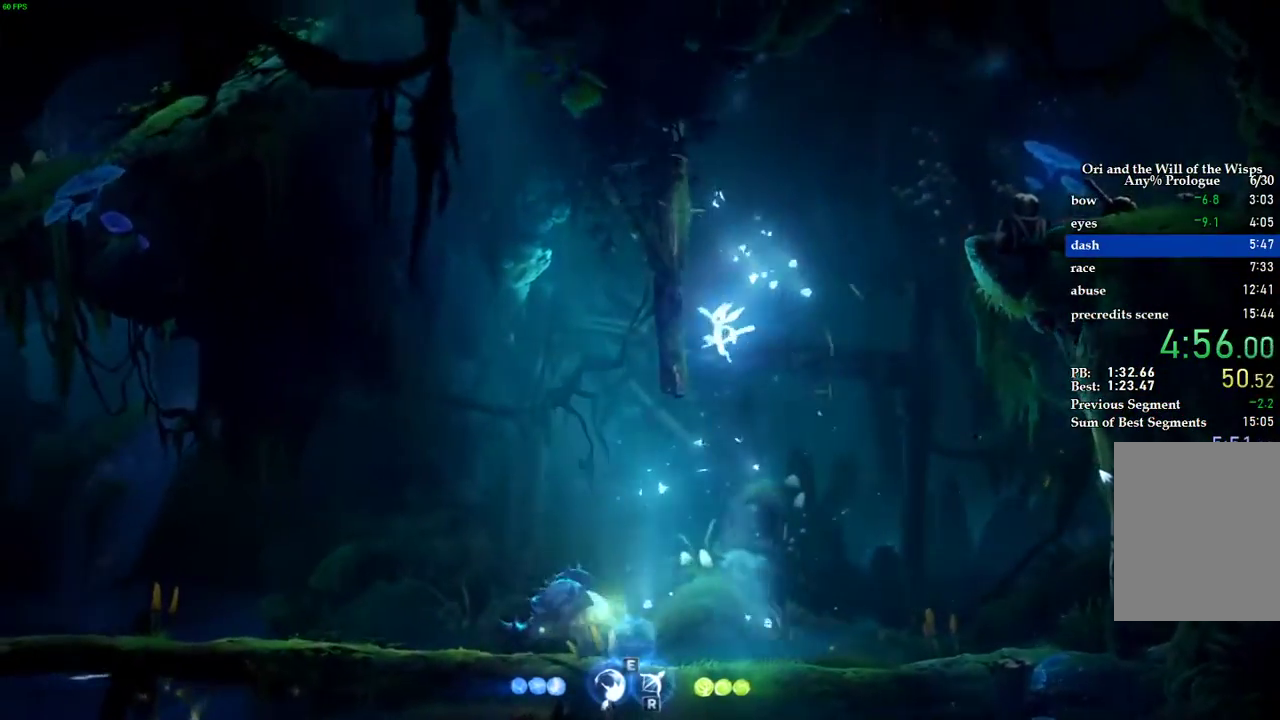
{"keys": ["a", "space"], "events": [[100, "space", "down"], [300, "space", "up"], [360, "space", "down"]]}
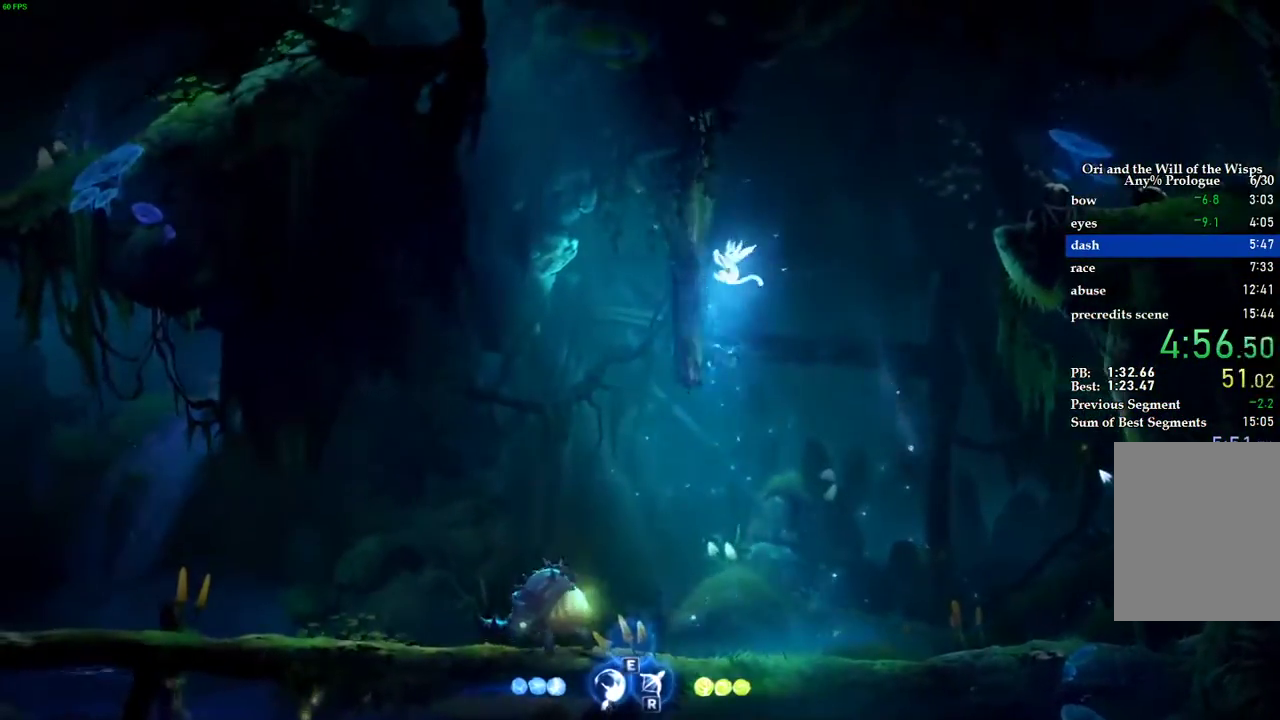
{"keys": ["d", "space"], "events": [[100, "space", "up"], [180, "d", "down"], [180, "space", "down"], [200, "a", "up"]]}
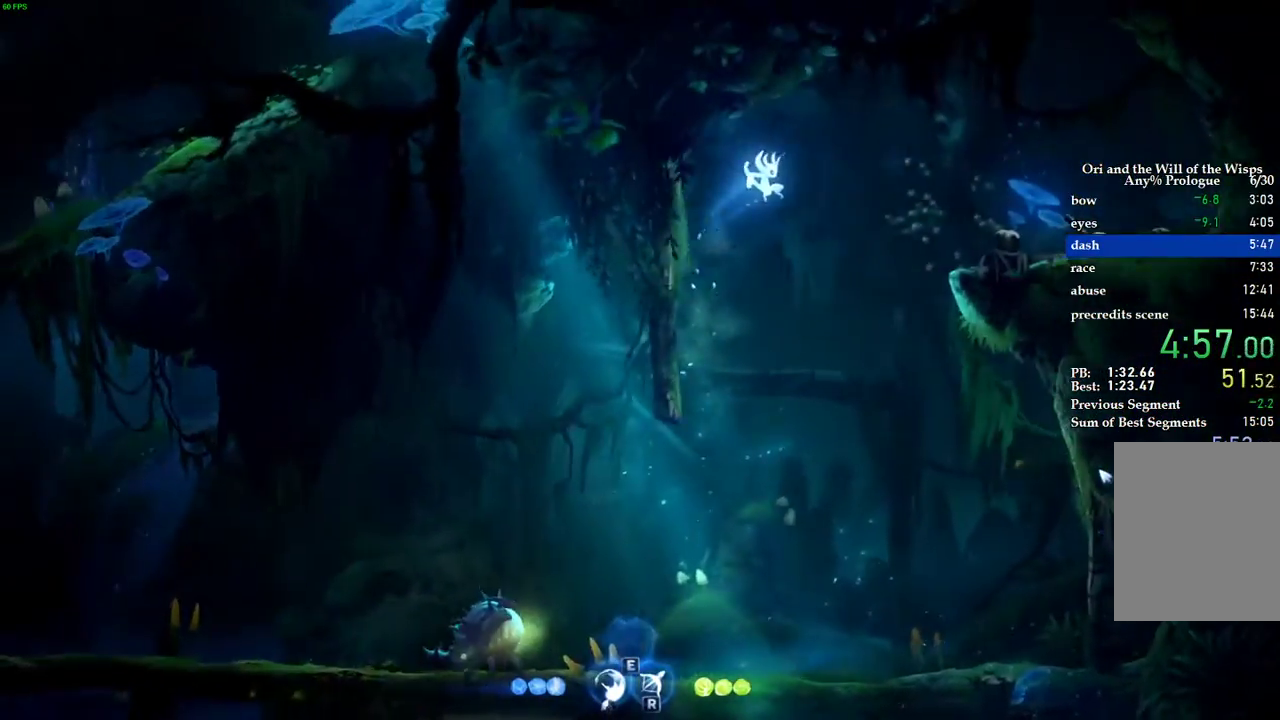
{"keys": ["d"], "events": [[400, "space", "up"]]}
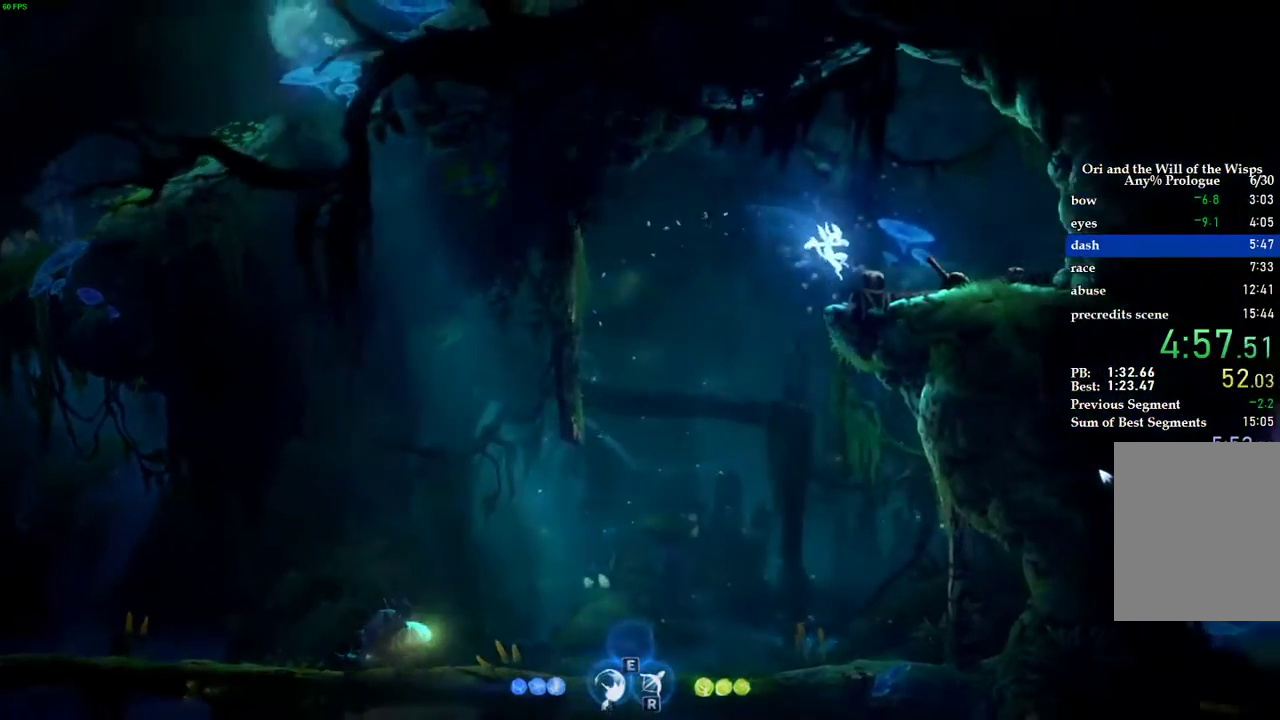
{"keys": ["d", "shift"], "events": [[280, "shift", "down"]]}
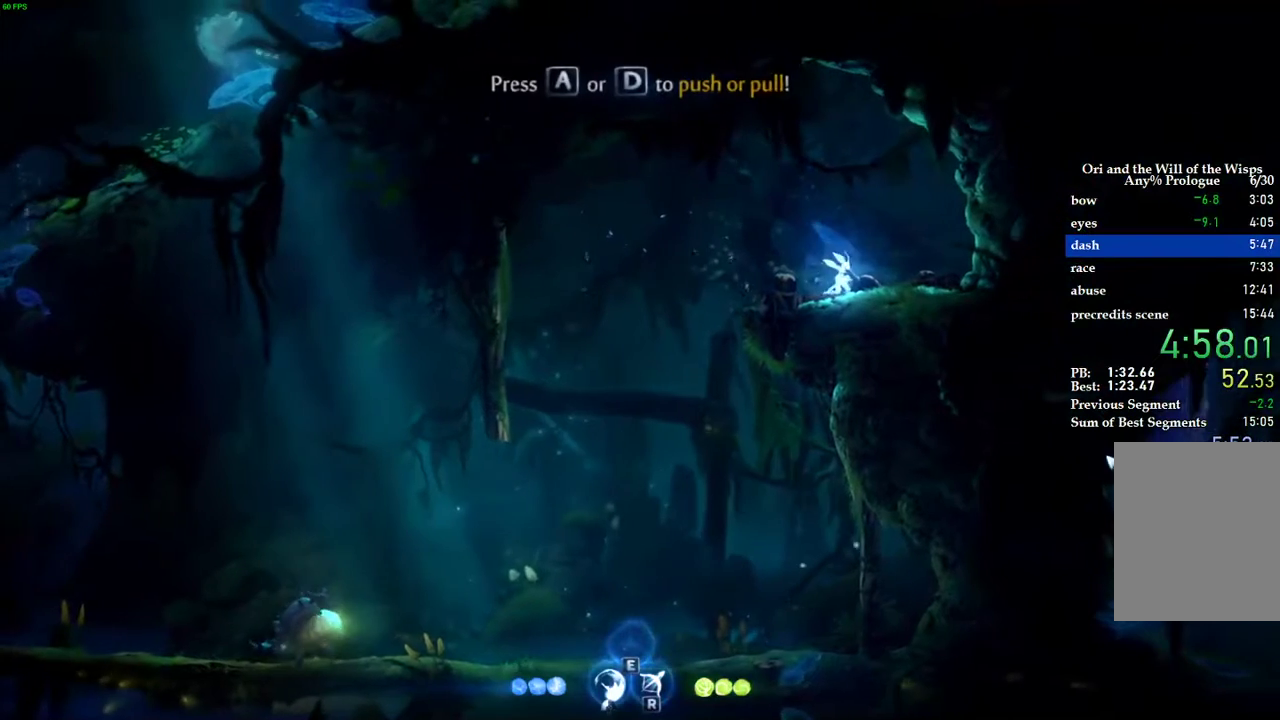
{"keys": [], "events": [[300, "d", "up"], [300, "shift", "up"], [420, "escape", "down"], [480, "escape", "up"]]}
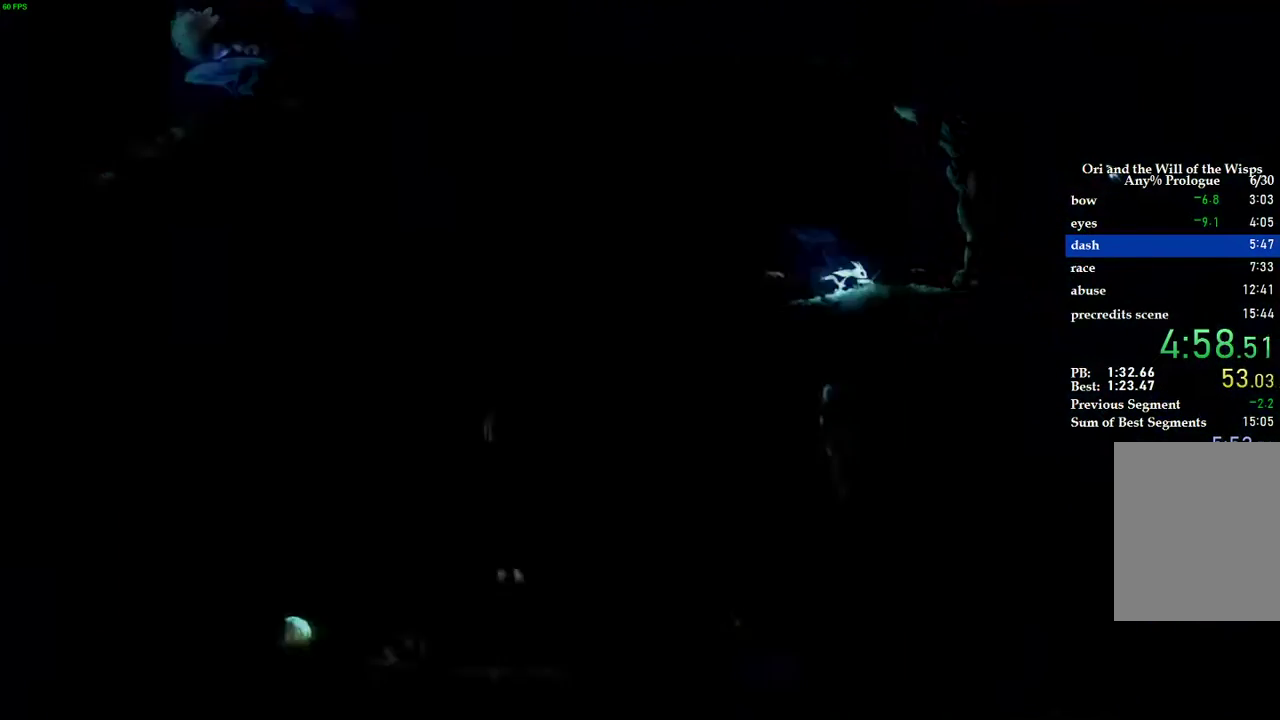
{"keys": [], "events": [[120, "w", "down"], [220, "space", "down"], [240, "w", "up"], [320, "space", "up"], [400, "space", "down"], [460, "space", "up"]]}
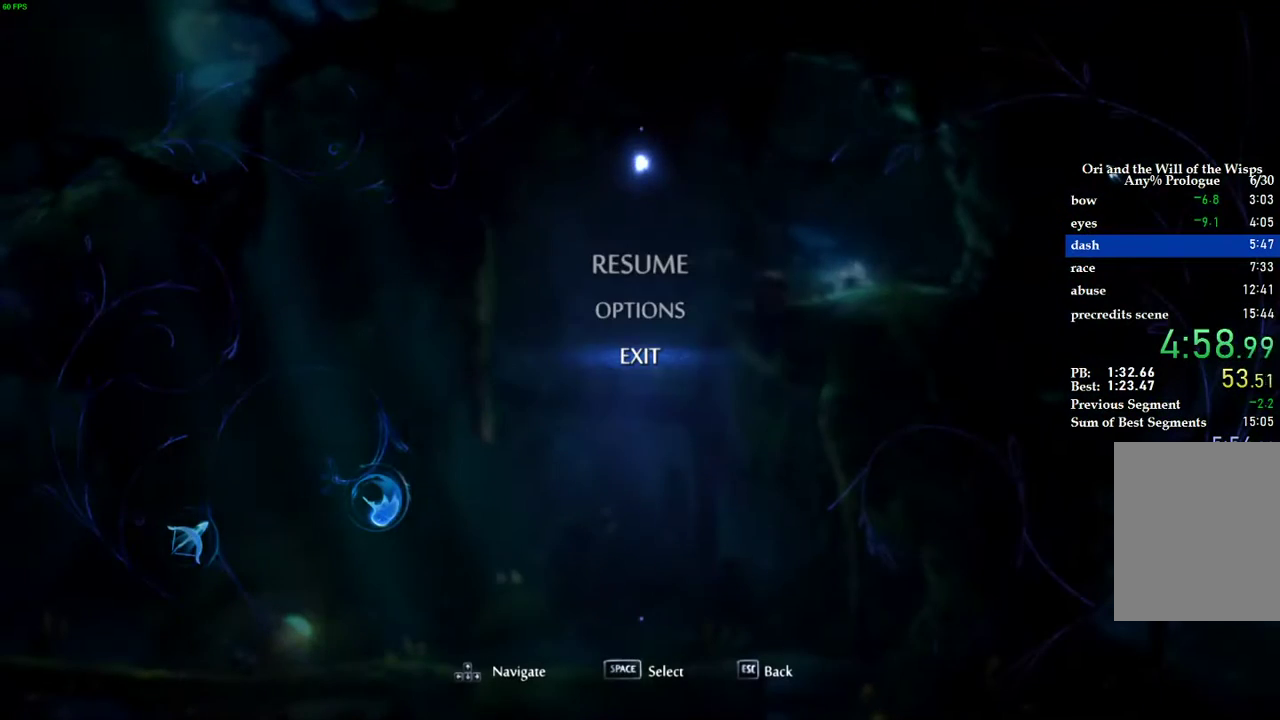
{"keys": ["space"], "events": [[120, "space", "down"], [180, "space", "up"], [240, "space", "down"], [300, "space", "up"], [320, "space", "down"], [400, "space", "up"], [440, "space", "down"]]}
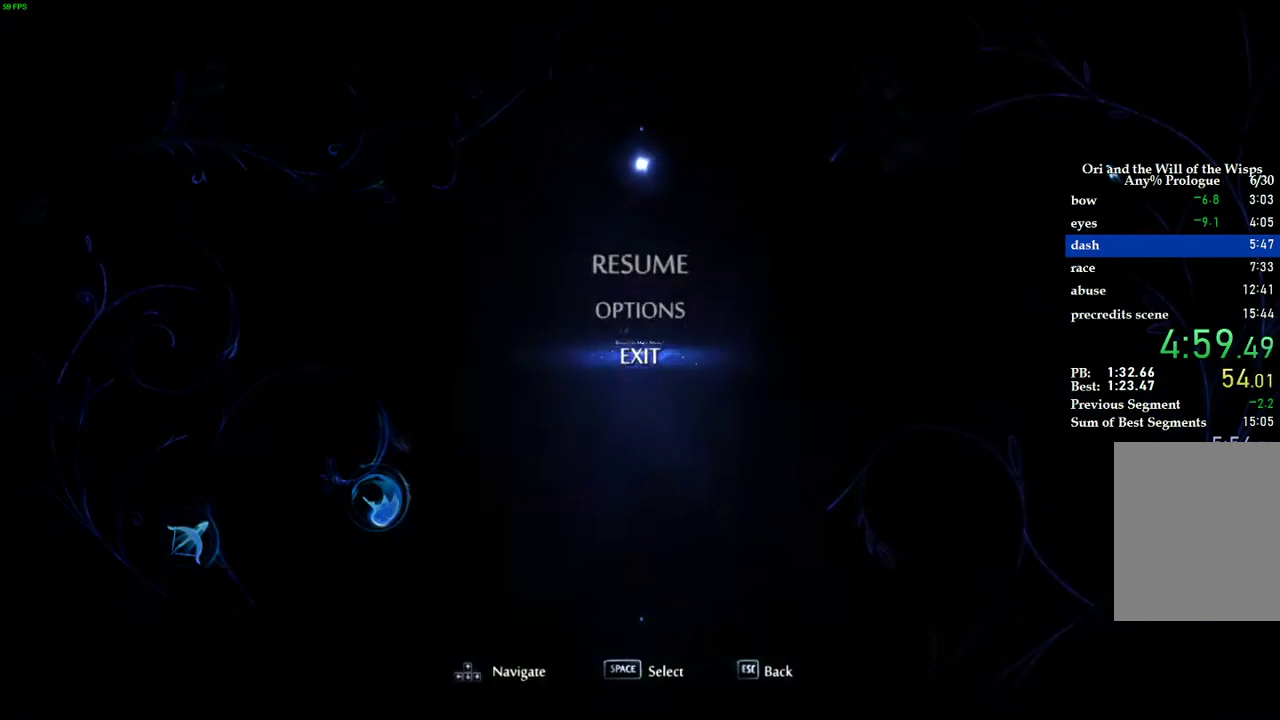
{"keys": [], "events": [[20, "space", "up"], [40, "space", "down"], [120, "space", "up"]]}